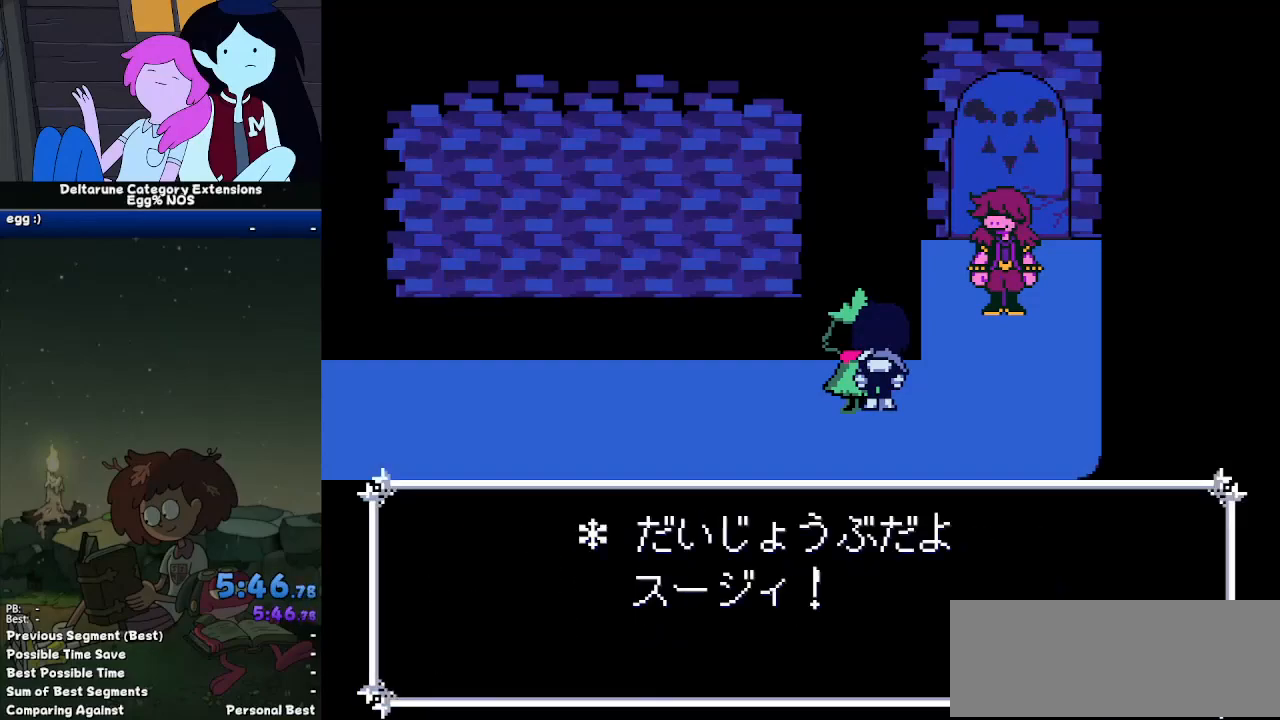
Gameplay with keyboard; each line is a JSON object with the keys held at the frame after it. "events" lists presses ("down") and releases ("up") of "c", "down", "left", "return", "right", "up", "x" and "z" between this image and that frame as [ms after this image, input, new state], when the widget could be followed in between. No other keys are recorded. Mouse input is not recorded. Not read: ctrl shift.
{"keys": ["return"], "events": [[33, "return", "up"], [33, "z", "up"], [133, "z", "down"], [167, "return", "down"], [167, "z", "up"], [217, "return", "up"], [267, "z", "down"], [317, "return", "down"], [367, "z", "up"], [400, "return", "up"], [400, "z", "down"], [500, "return", "down"], [500, "z", "up"]]}
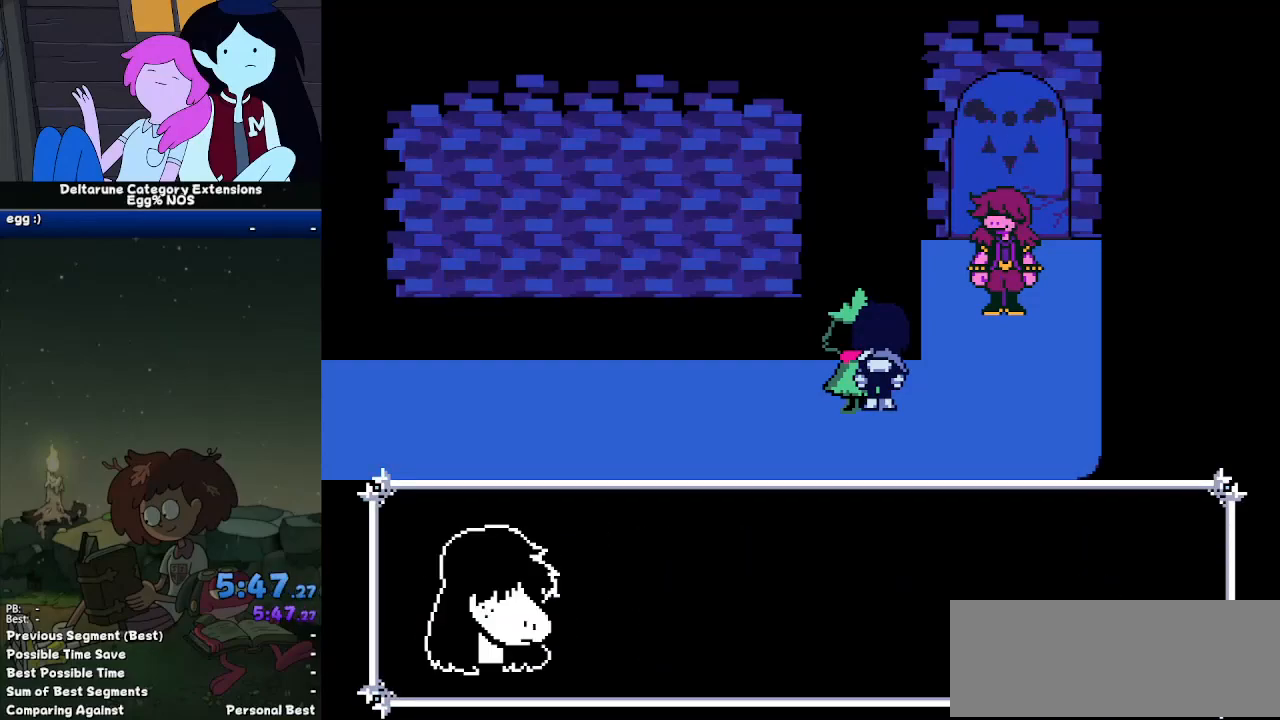
{"keys": ["return", "z"], "events": [[50, "return", "up"], [100, "z", "down"], [183, "return", "down"], [183, "z", "up"], [233, "return", "up"], [233, "z", "down"], [333, "return", "down"], [333, "z", "up"], [367, "return", "up"], [417, "z", "down"], [467, "return", "down"]]}
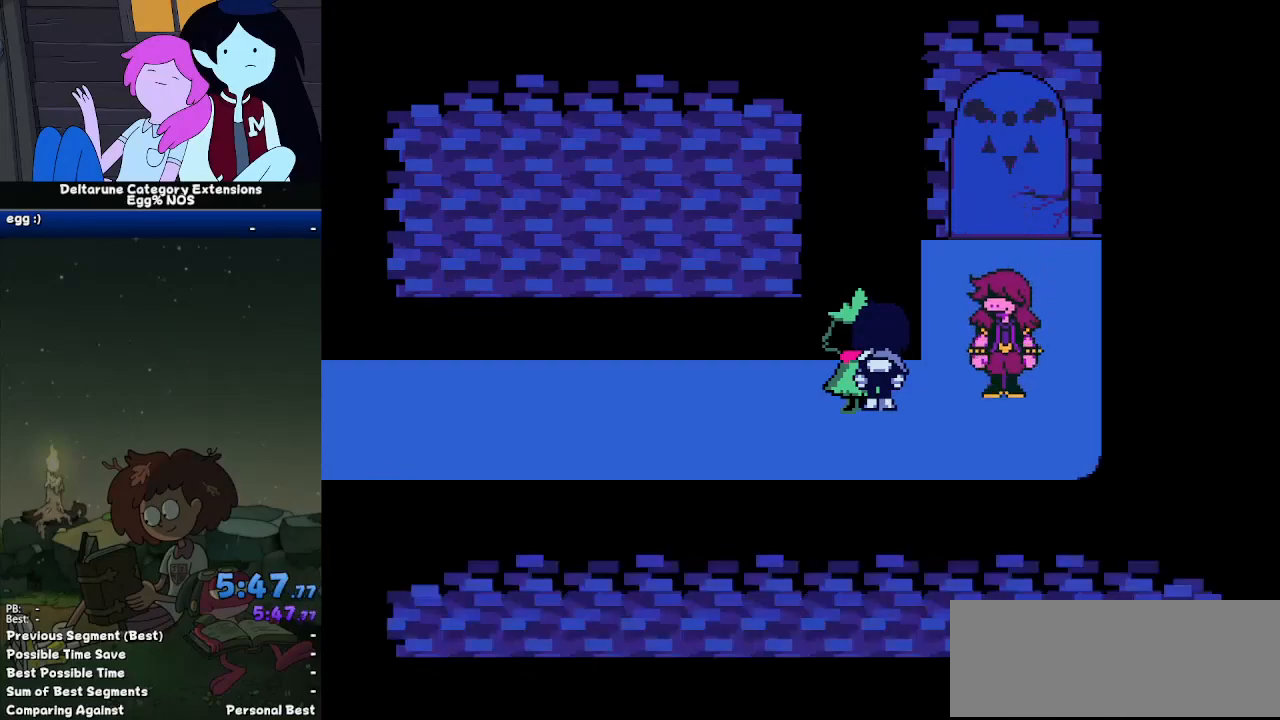
{"keys": [], "events": [[17, "return", "up"], [17, "z", "up"]]}
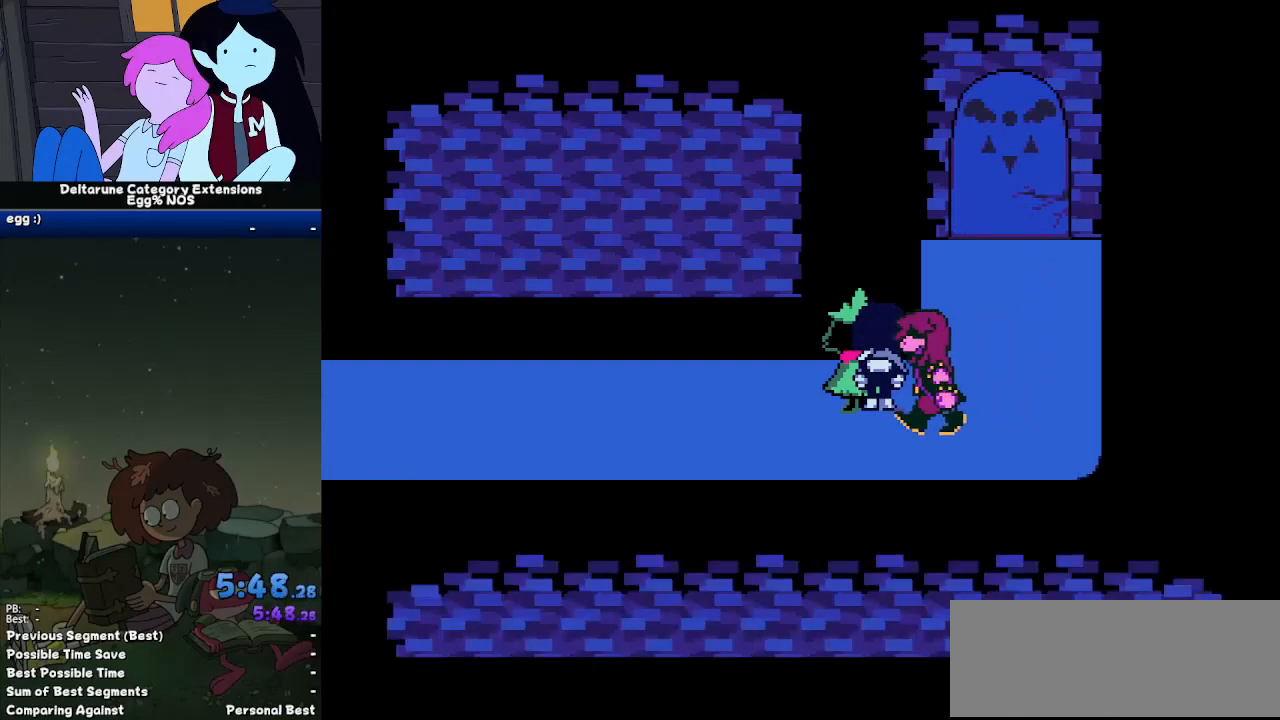
{"keys": [], "events": []}
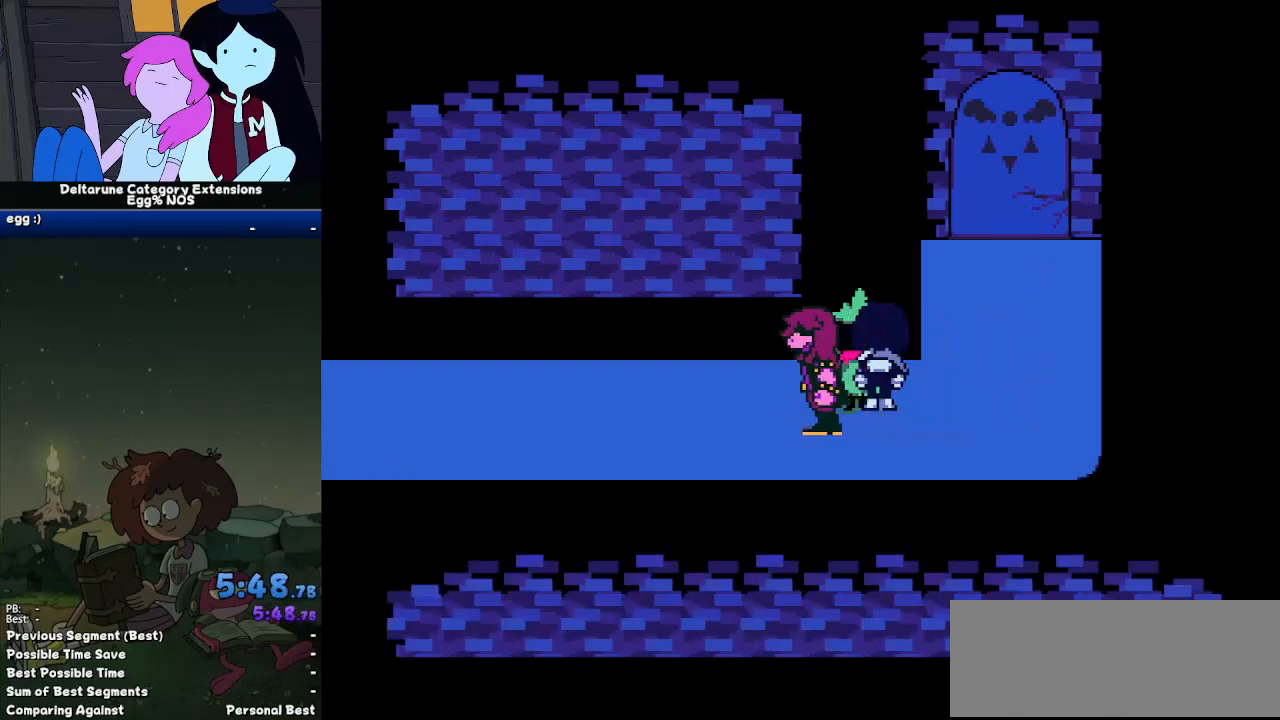
{"keys": ["return"], "events": [[133, "return", "down"], [233, "return", "up"], [283, "return", "down"], [333, "return", "up"], [367, "z", "down"], [417, "z", "up"], [467, "return", "down"]]}
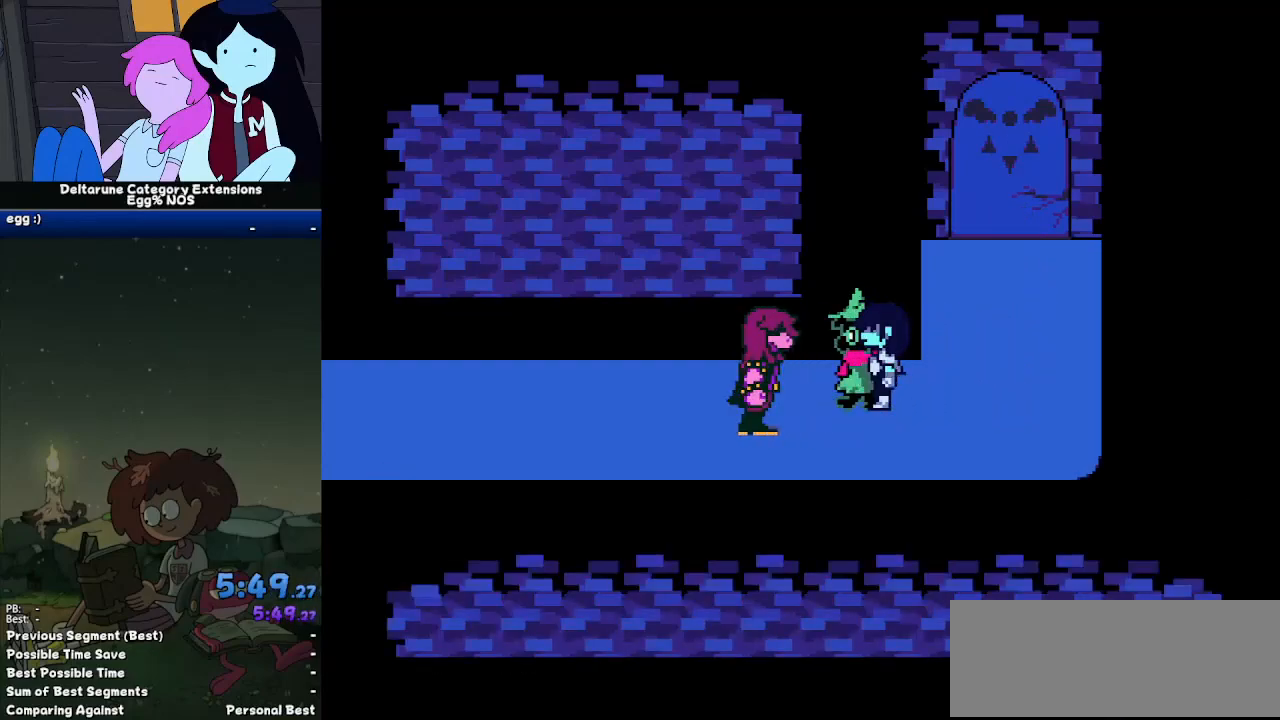
{"keys": ["return"], "events": [[17, "return", "up"], [67, "z", "down"], [117, "z", "up"], [200, "z", "down"], [300, "return", "down"], [300, "z", "up"], [350, "return", "up"], [350, "z", "down"], [433, "return", "down"], [433, "z", "up"]]}
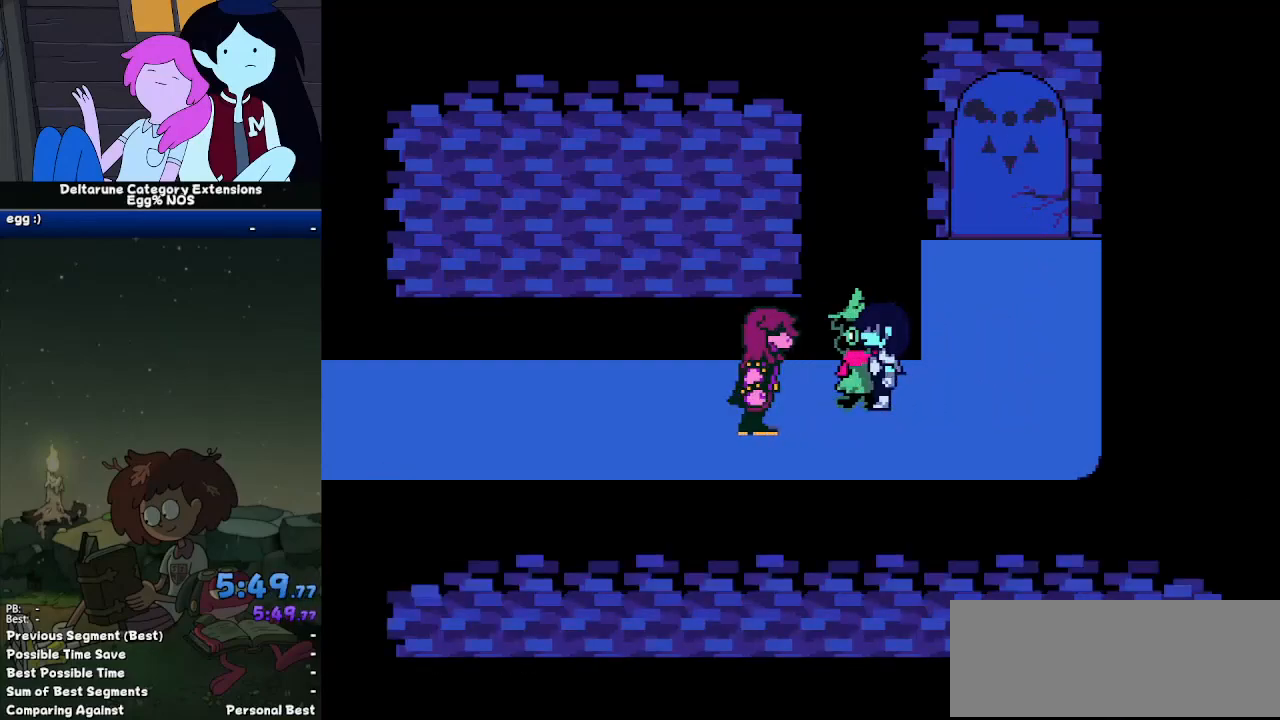
{"keys": [], "events": [[33, "return", "up"], [33, "z", "down"], [83, "return", "down"], [133, "z", "up"], [167, "return", "up"], [217, "z", "down"], [317, "return", "down"], [317, "z", "up"], [367, "return", "up"], [367, "z", "down"], [450, "return", "down"], [450, "z", "up"], [500, "return", "up"]]}
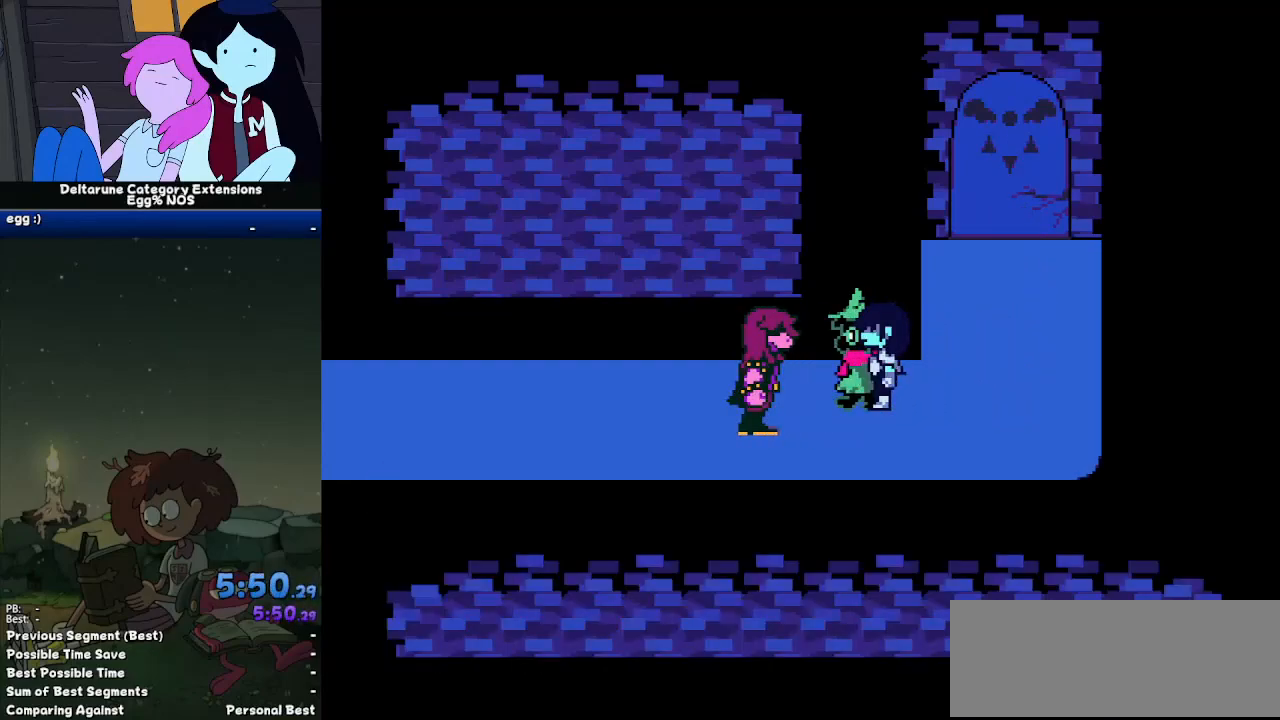
{"keys": [], "events": [[50, "z", "down"], [100, "return", "down"], [100, "z", "up"], [183, "return", "up"], [183, "z", "down"], [233, "return", "down"], [283, "return", "up"], [283, "z", "up"]]}
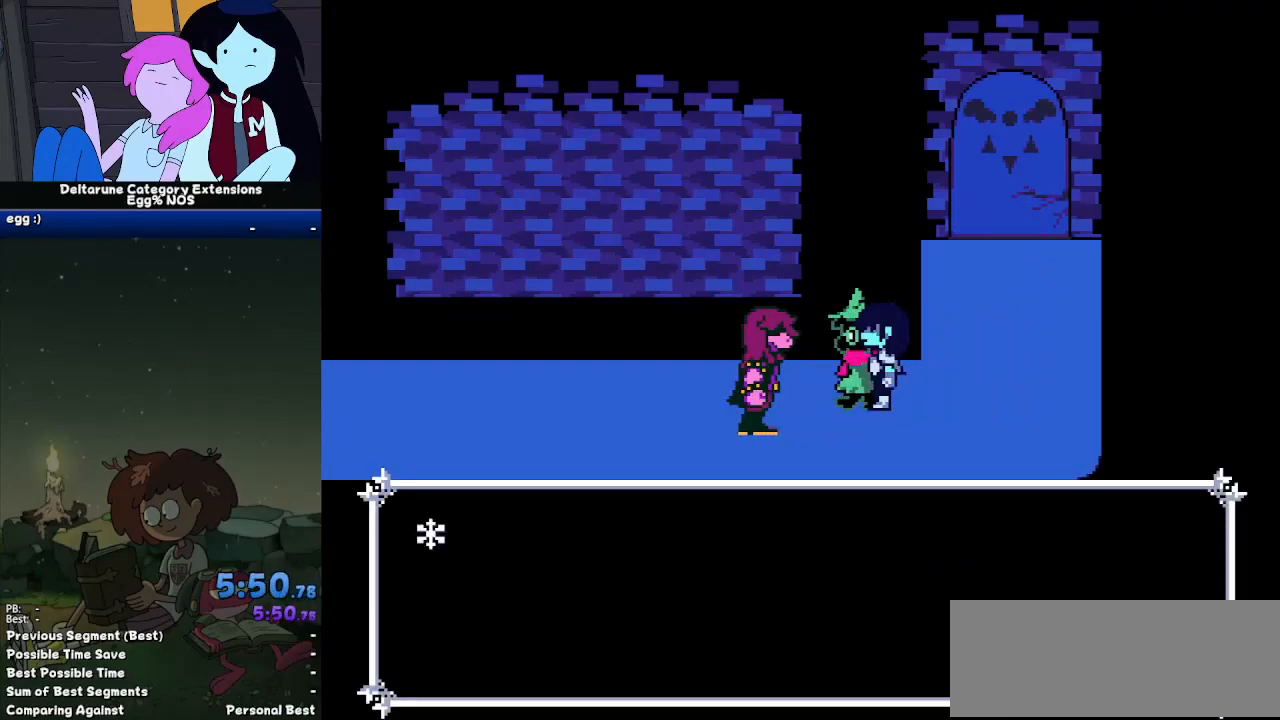
{"keys": ["return", "x"], "events": [[200, "z", "down"], [250, "x", "down"], [250, "z", "up"], [300, "return", "down"], [300, "x", "up"], [383, "return", "up"], [433, "x", "down"], [433, "z", "down"], [483, "return", "down"], [483, "z", "up"]]}
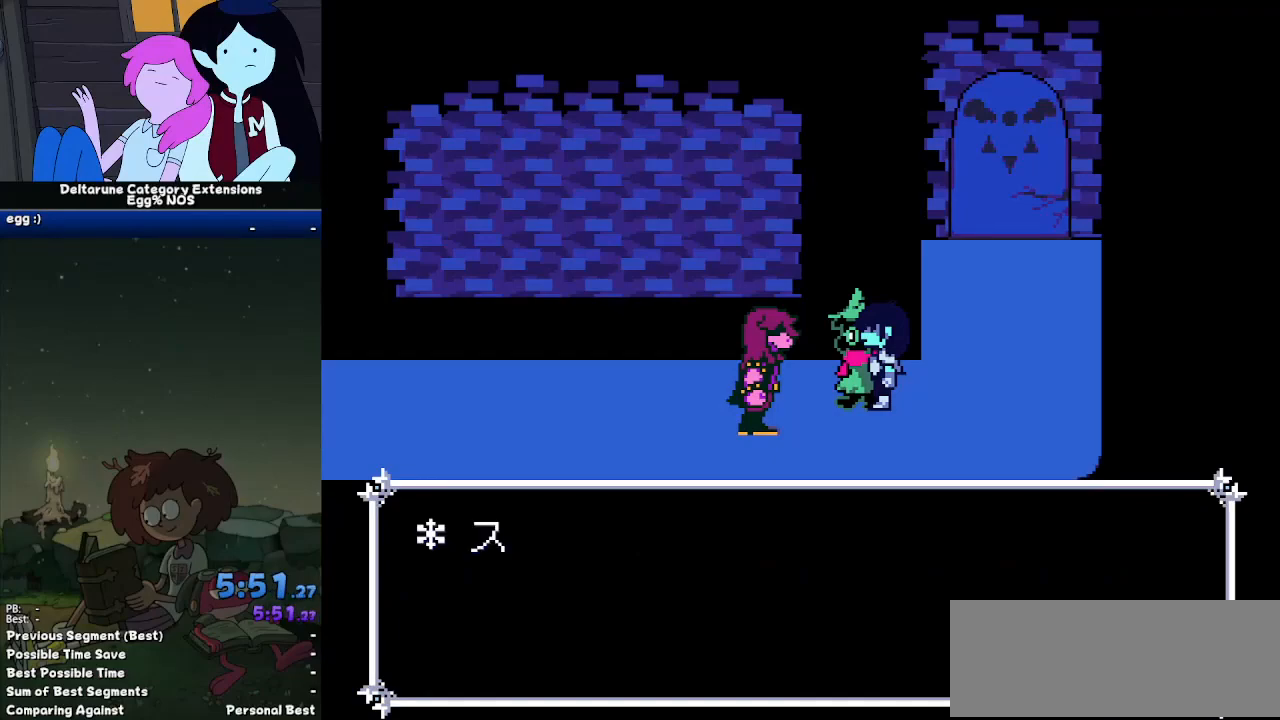
{"keys": [], "events": [[33, "x", "up"], [83, "return", "up"], [133, "x", "down"], [133, "z", "down"], [167, "z", "up"], [217, "return", "down"], [217, "x", "up"], [267, "return", "up"], [317, "x", "down"], [317, "z", "down"], [367, "x", "up"], [367, "z", "up"]]}